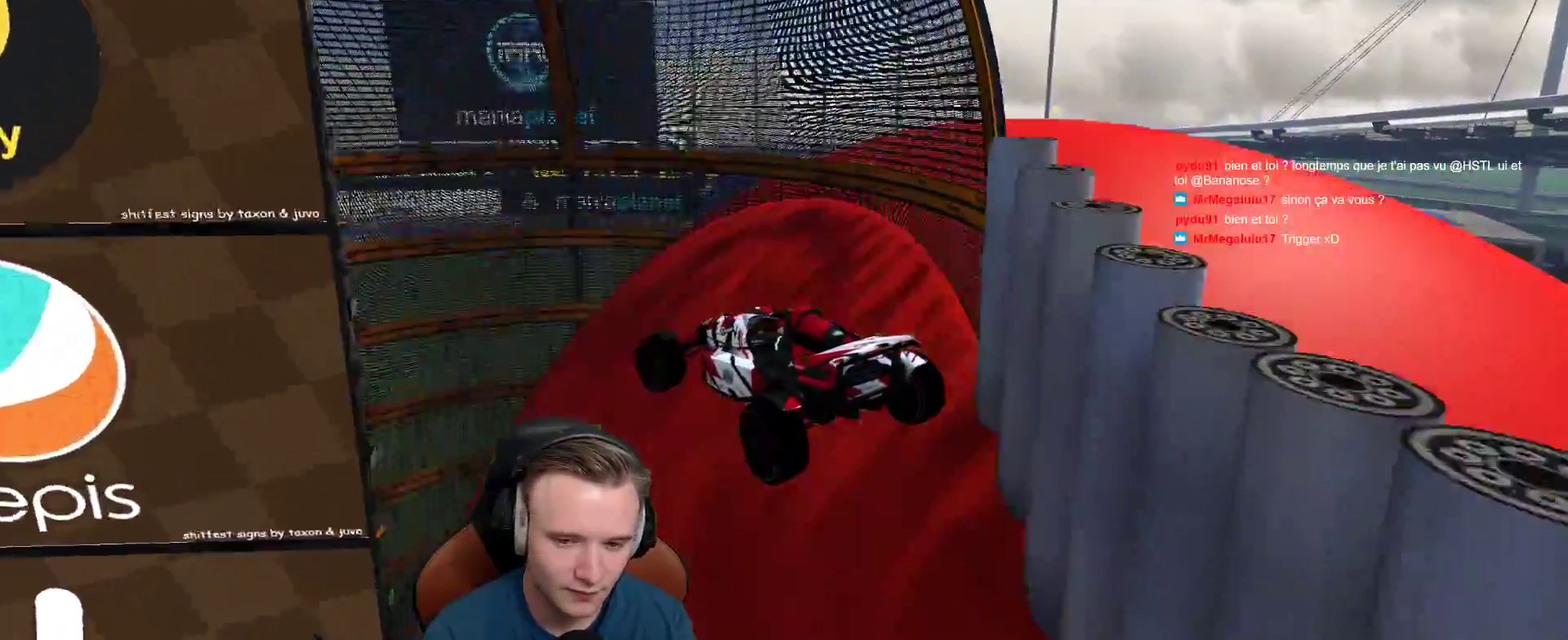
Gameplay with a controller (Xbox layout); each line is a JSON object with the inputs held at the frame after it. "events" lists button and stick changes between this image and that frame as [ms after this image, input, new state], when the widget could be followed in between. This document gives stick clicks only as held states, not as events.
{"buttons": [], "left_stick": "up-left", "right_stick": "center", "events": []}
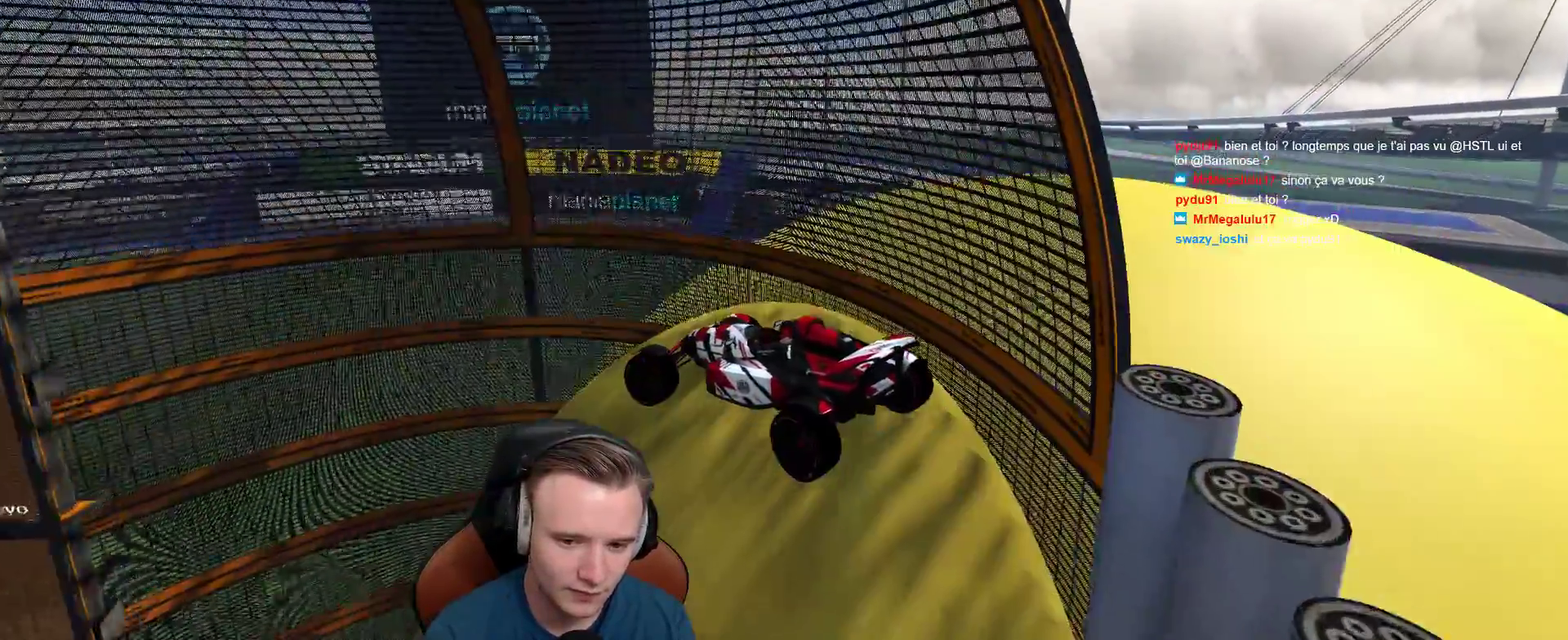
{"buttons": [], "left_stick": "up-left", "right_stick": "center", "events": [[133, "A", "down"], [383, "A", "up"]]}
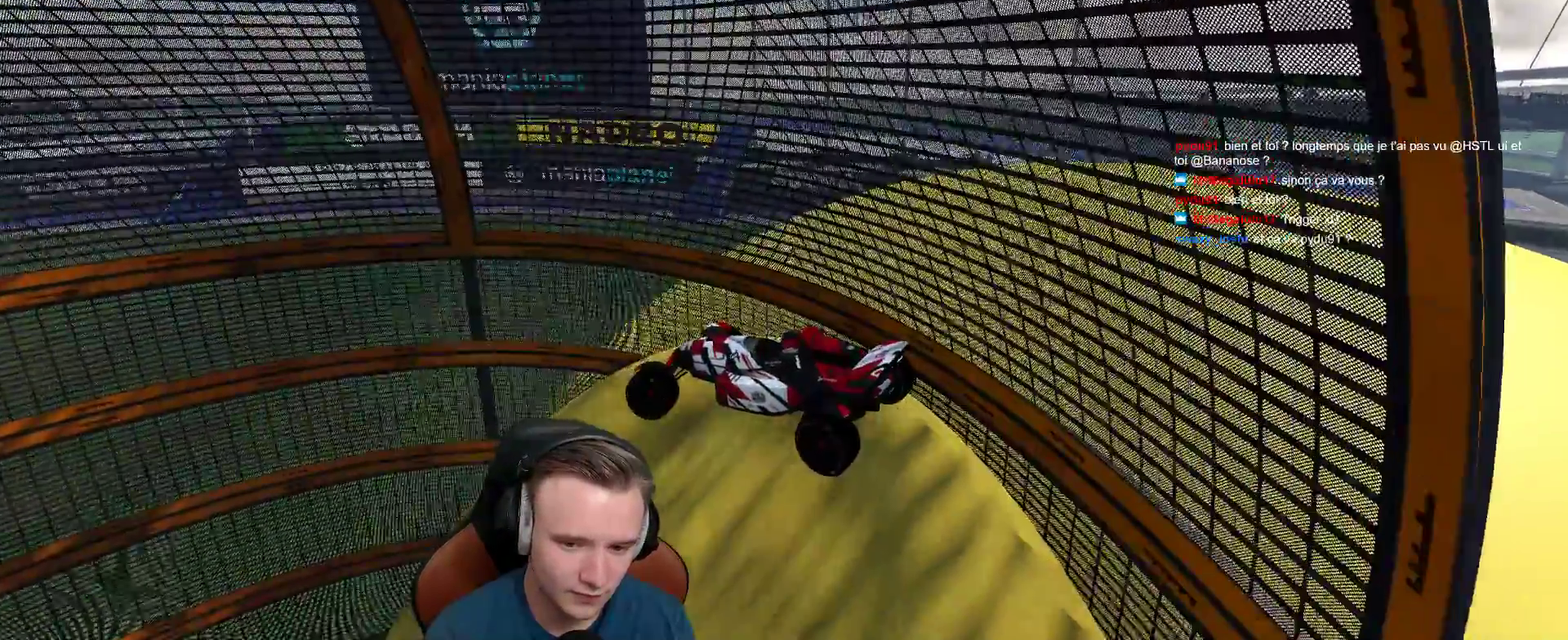
{"buttons": ["A"], "left_stick": "center", "right_stick": "center", "events": [[83, "A", "down"], [150, "left_stick", "center"], [267, "B", "down"], [383, "left_stick", "up-left"], [400, "B", "up"], [500, "left_stick", "center"]]}
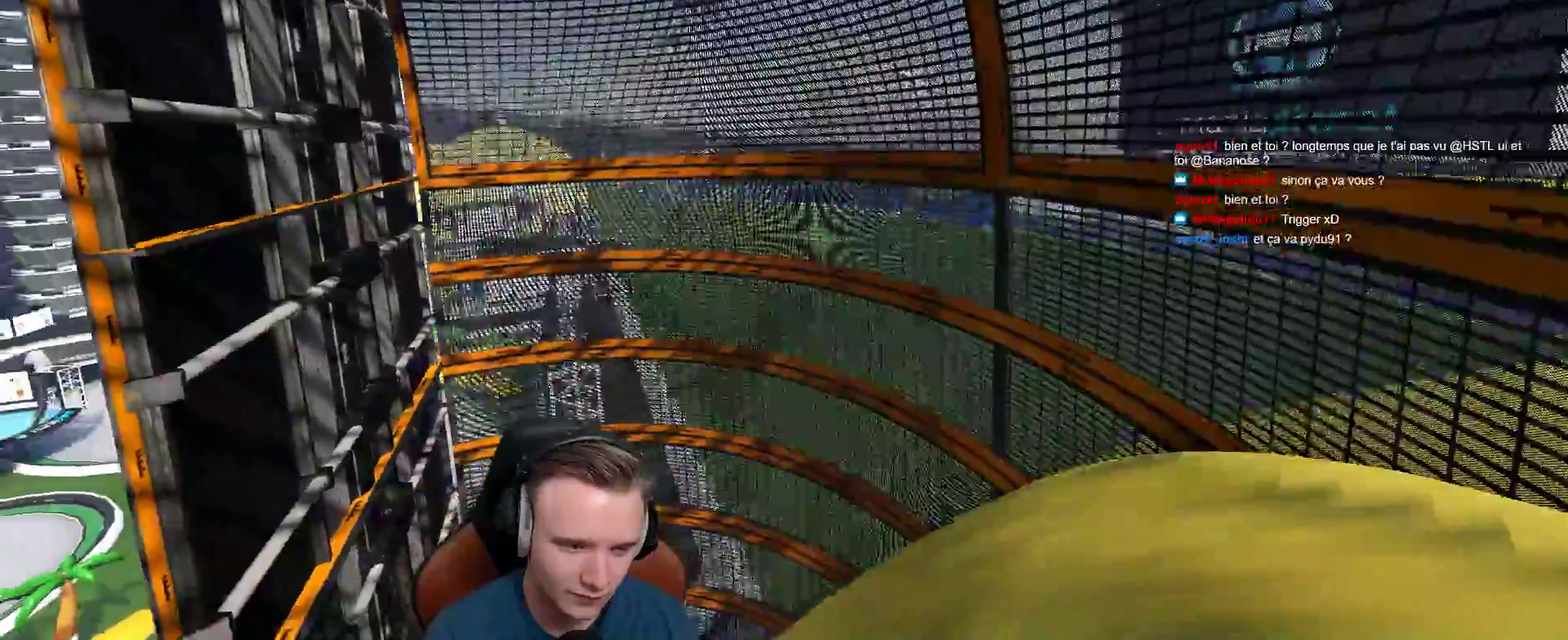
{"buttons": ["A"], "left_stick": "up-left", "right_stick": "center", "events": [[50, "left_stick", "right"], [133, "left_stick", "center"], [200, "left_stick", "up-left"], [300, "left_stick", "center"], [417, "left_stick", "up-left"]]}
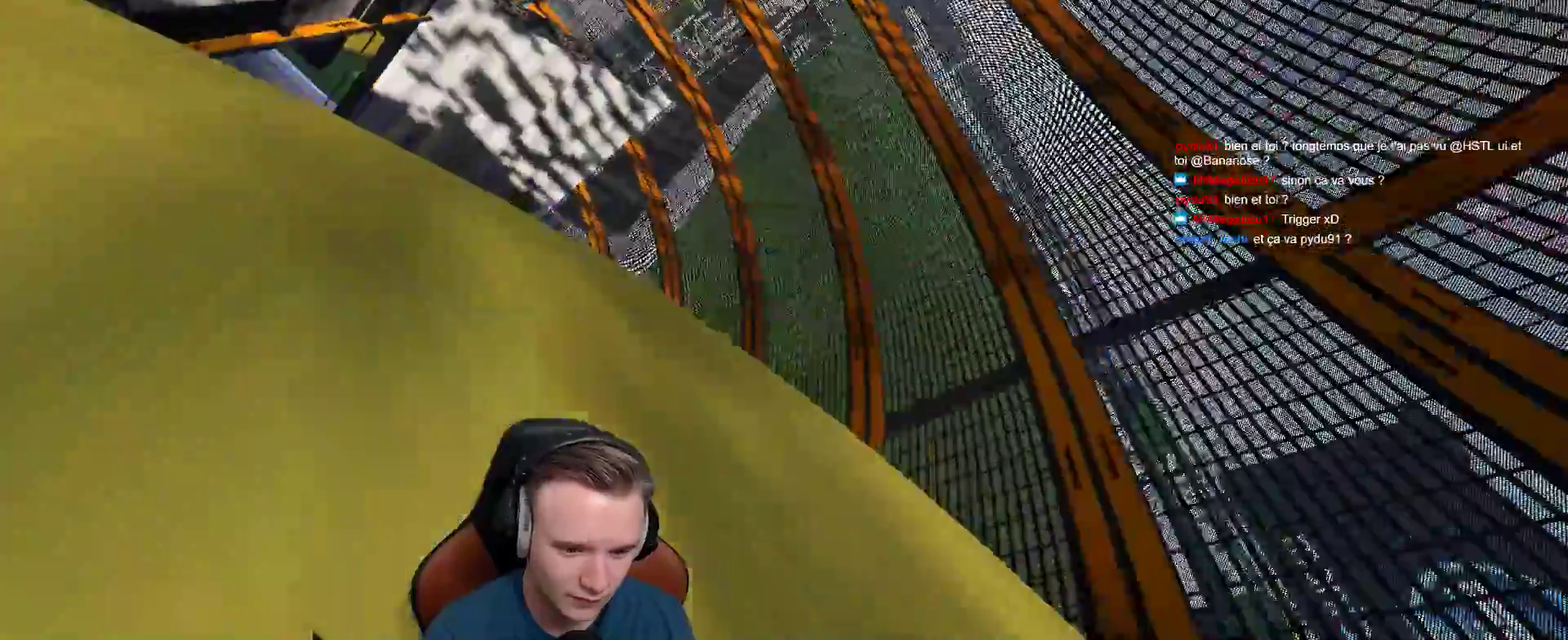
{"buttons": ["A"], "left_stick": "up-left", "right_stick": "center", "events": [[167, "left_stick", "center"], [317, "left_stick", "up-left"]]}
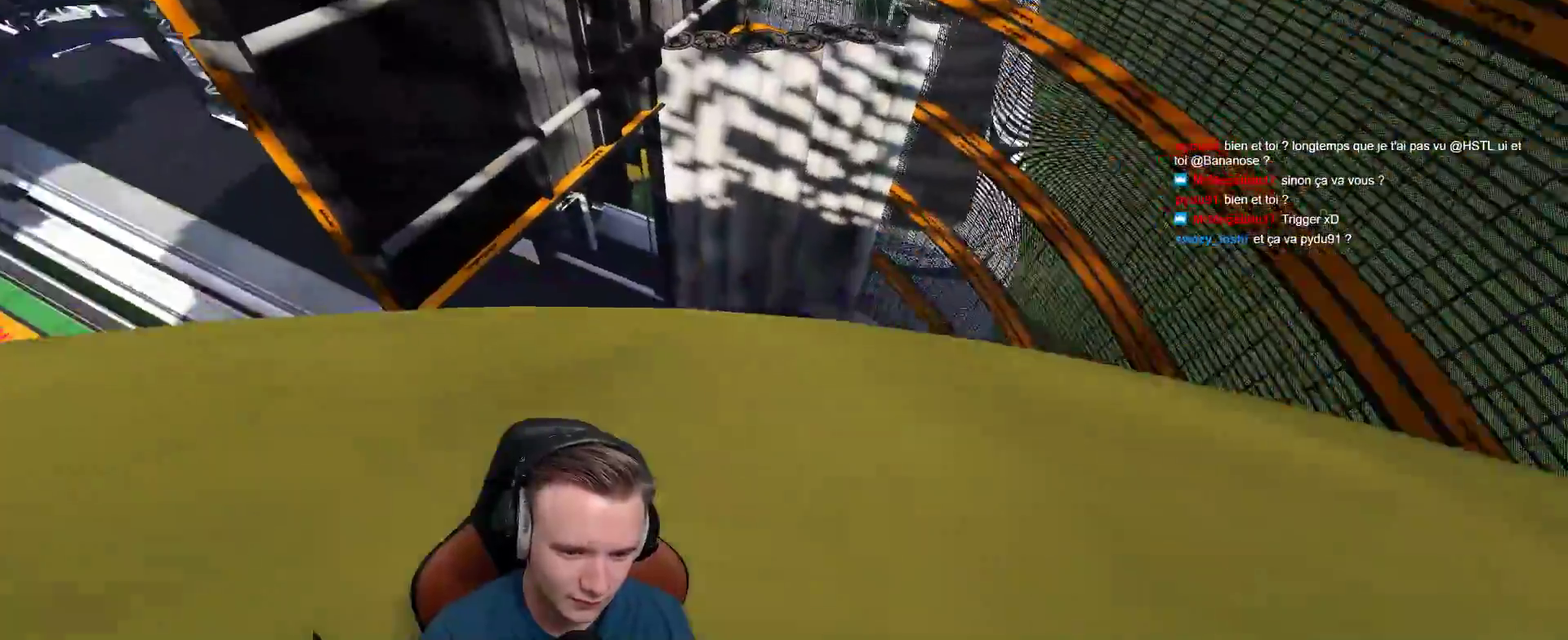
{"buttons": ["A"], "left_stick": "center", "right_stick": "center", "events": [[183, "left_stick", "center"], [317, "left_stick", "right"], [433, "left_stick", "center"]]}
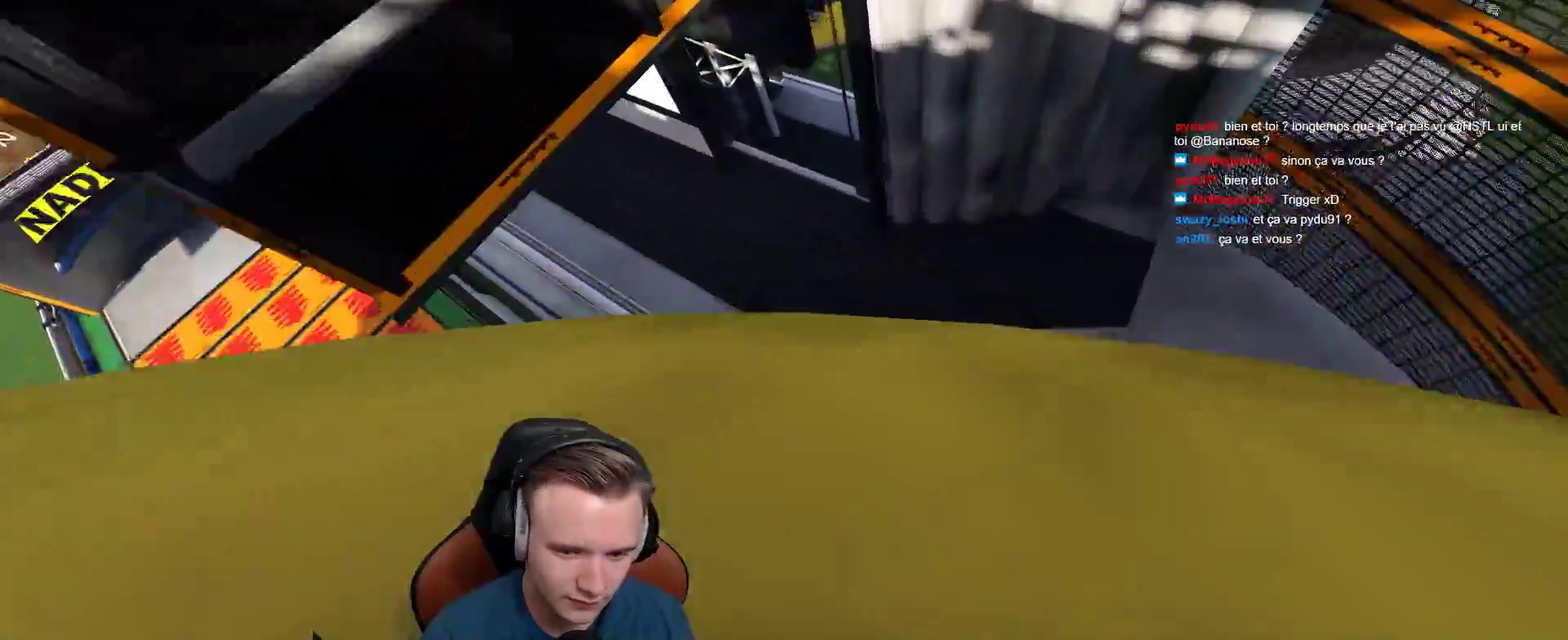
{"buttons": ["A"], "left_stick": "center", "right_stick": "center", "events": [[133, "left_stick", "left"], [283, "left_stick", "center"]]}
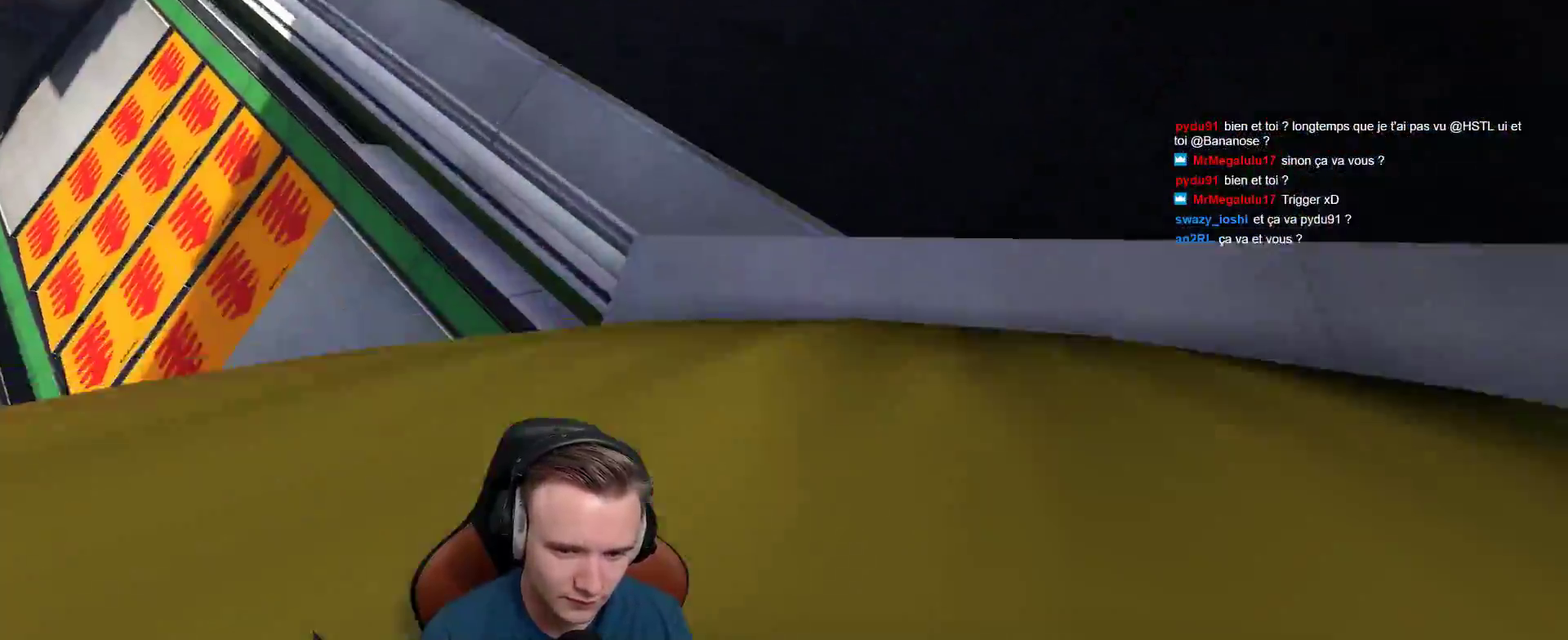
{"buttons": ["A"], "left_stick": "right", "right_stick": "center", "events": [[100, "left_stick", "up-left"], [267, "left_stick", "center"], [317, "left_stick", "right"]]}
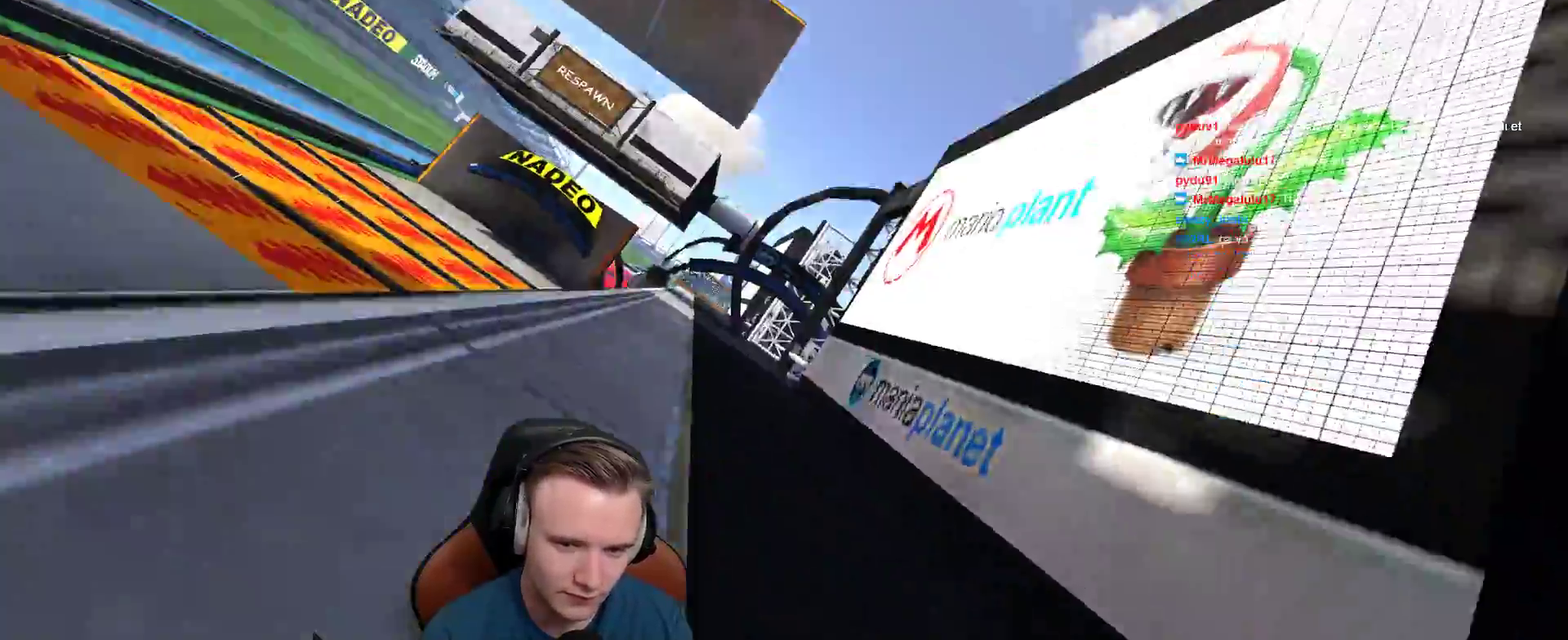
{"buttons": ["A"], "left_stick": "right", "right_stick": "center", "events": [[33, "left_stick", "center"], [167, "left_stick", "right"]]}
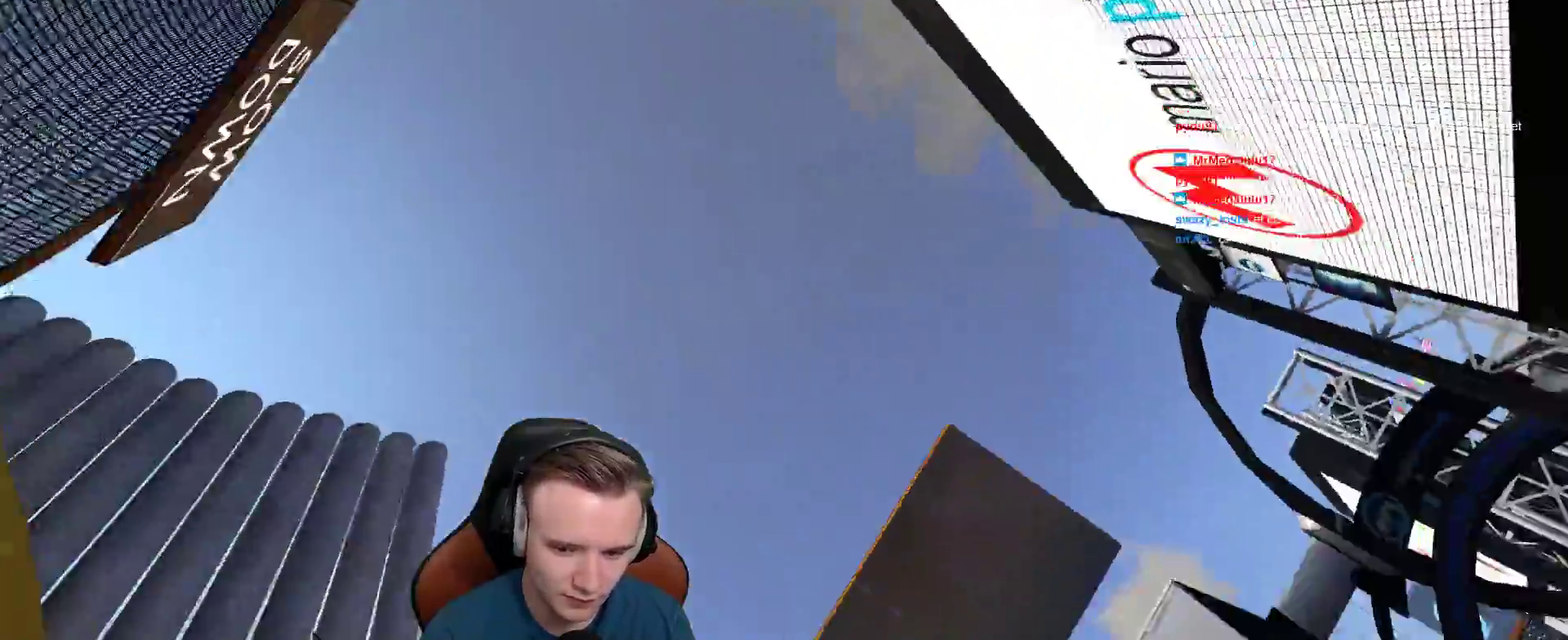
{"buttons": ["A"], "left_stick": "right", "right_stick": "center", "events": [[100, "X", "down"], [267, "X", "up"]]}
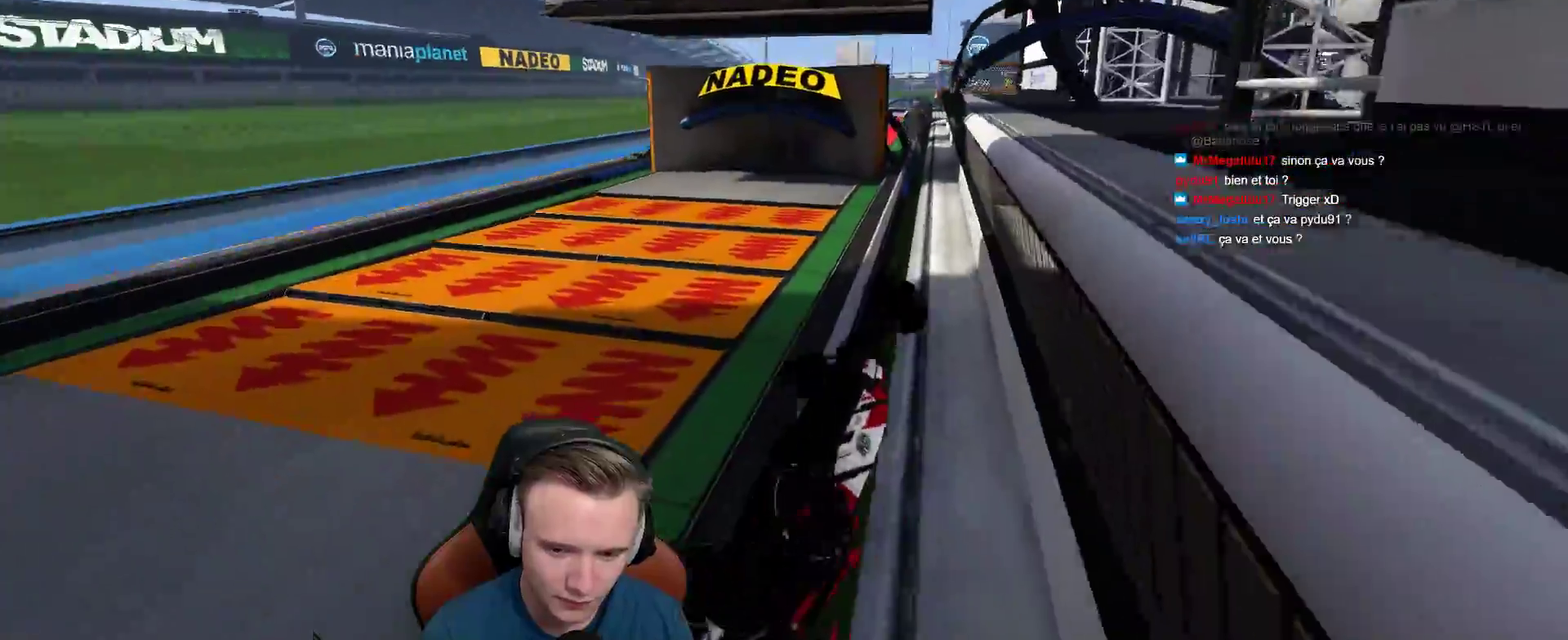
{"buttons": ["A"], "left_stick": "center", "right_stick": "center", "events": [[17, "left_stick", "center"]]}
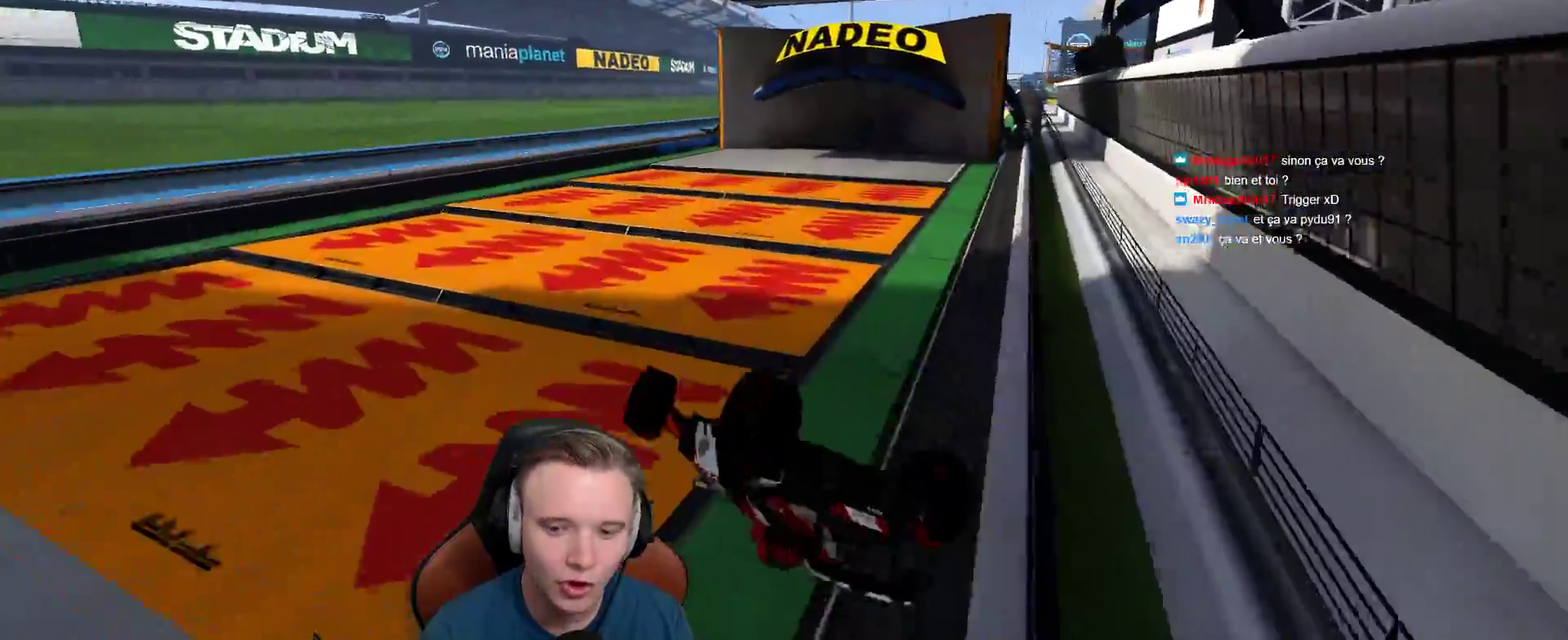
{"buttons": ["A"], "left_stick": "center", "right_stick": "center", "events": []}
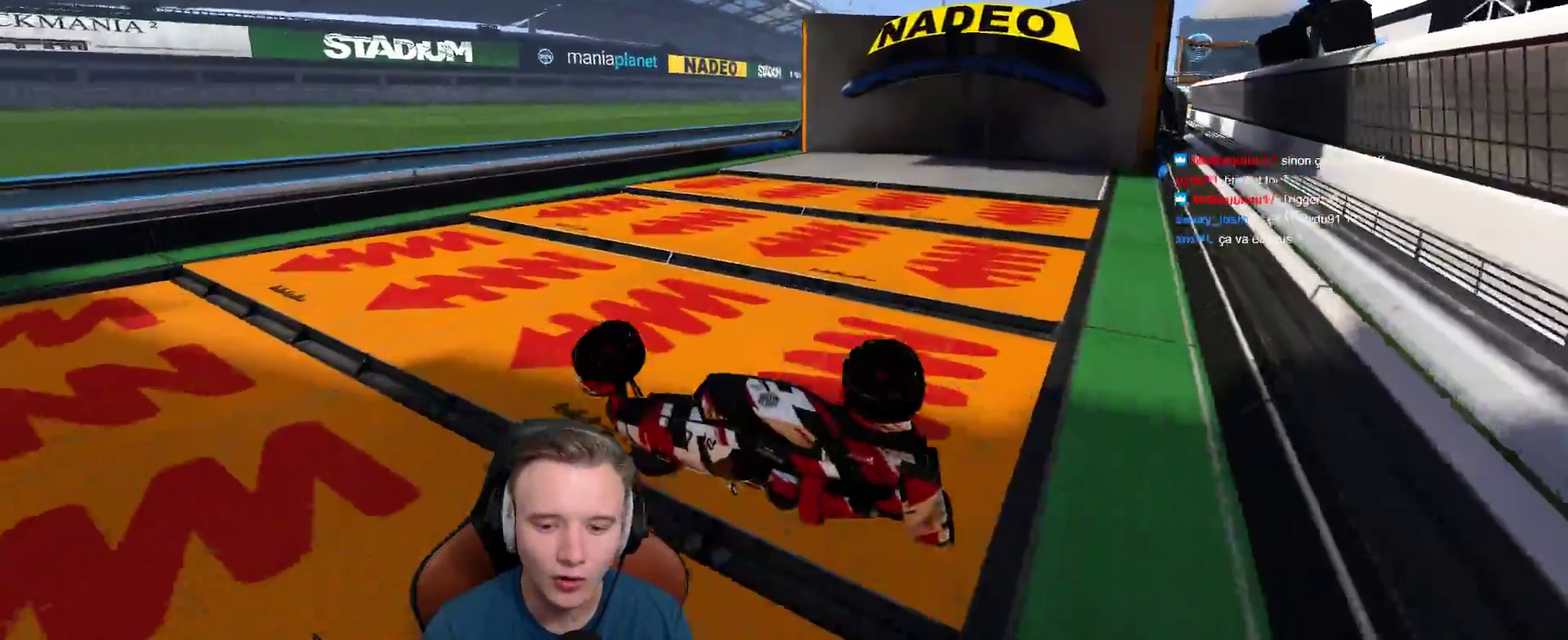
{"buttons": ["A"], "left_stick": "center", "right_stick": "center", "events": []}
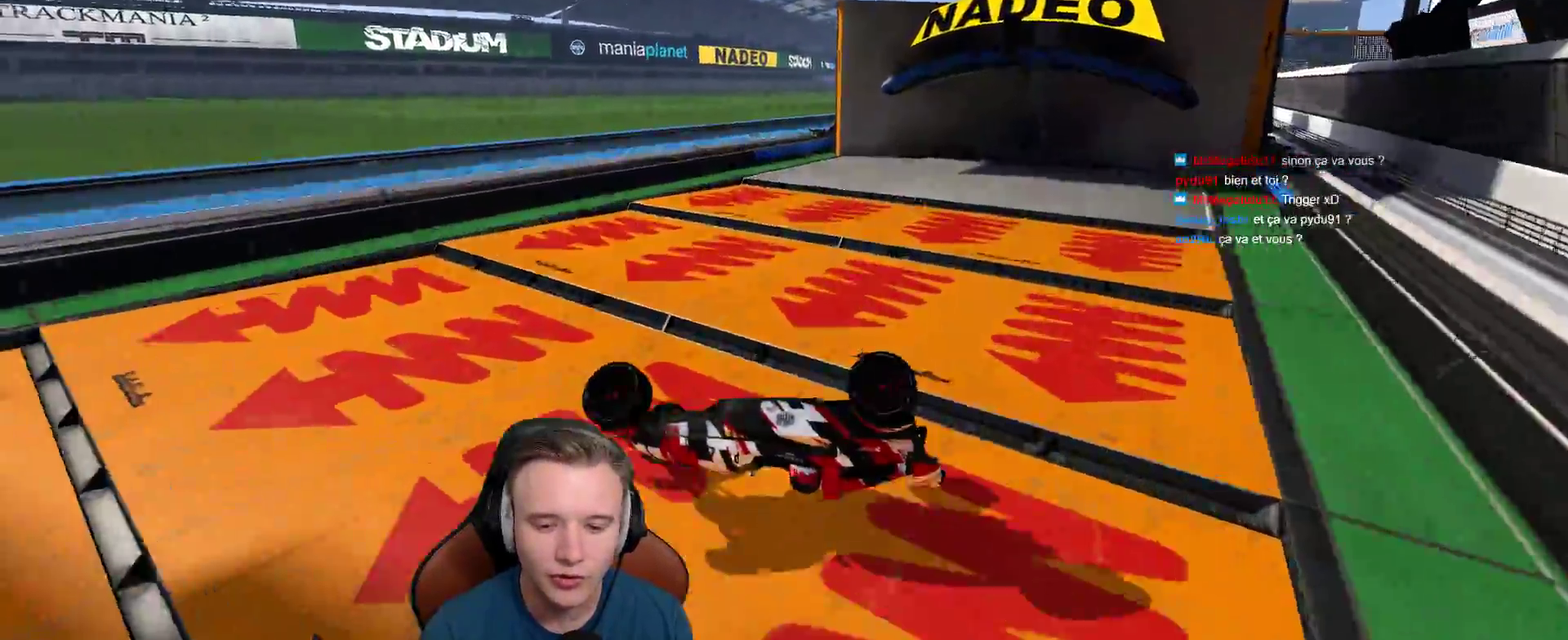
{"buttons": ["A"], "left_stick": "left", "right_stick": "center", "events": [[417, "left_stick", "left"]]}
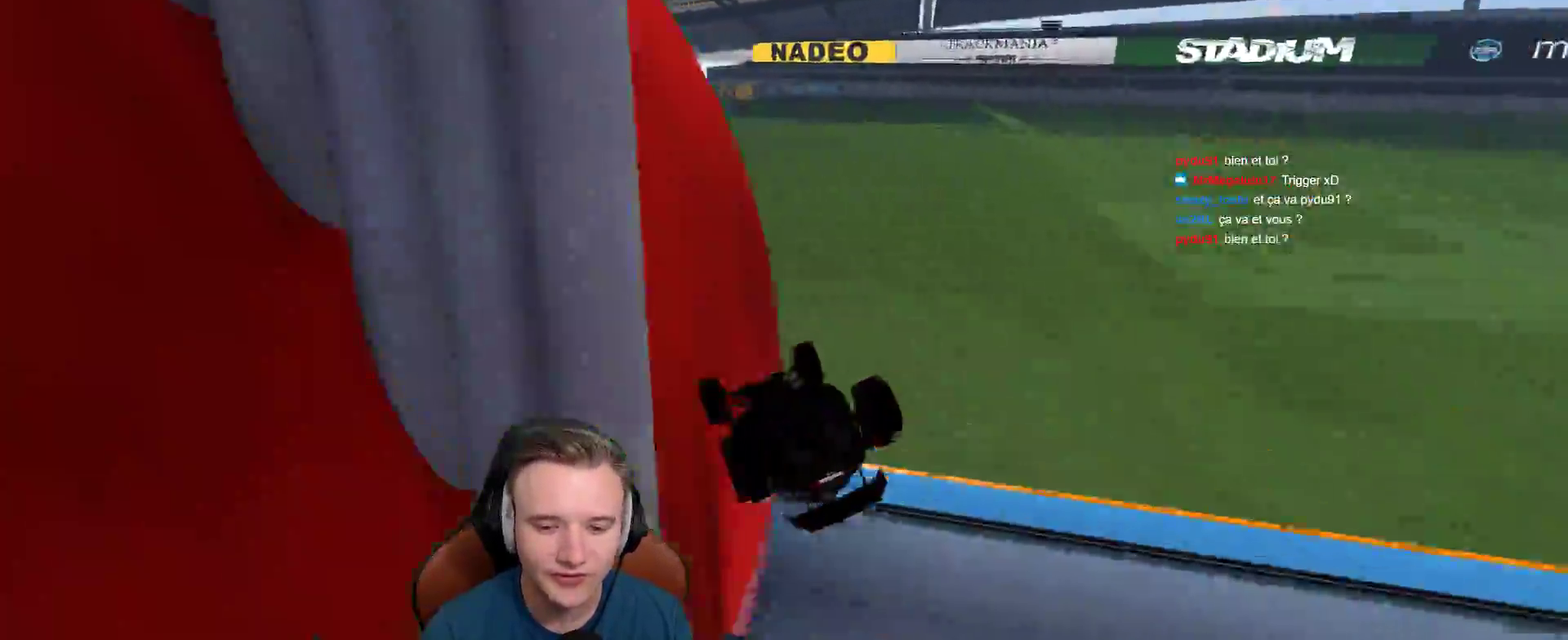
{"buttons": ["A"], "left_stick": "center", "right_stick": "center", "events": [[100, "left_stick", "center"], [183, "L1", "down"], [283, "B", "down"], [350, "L1", "up"], [417, "B", "up"]]}
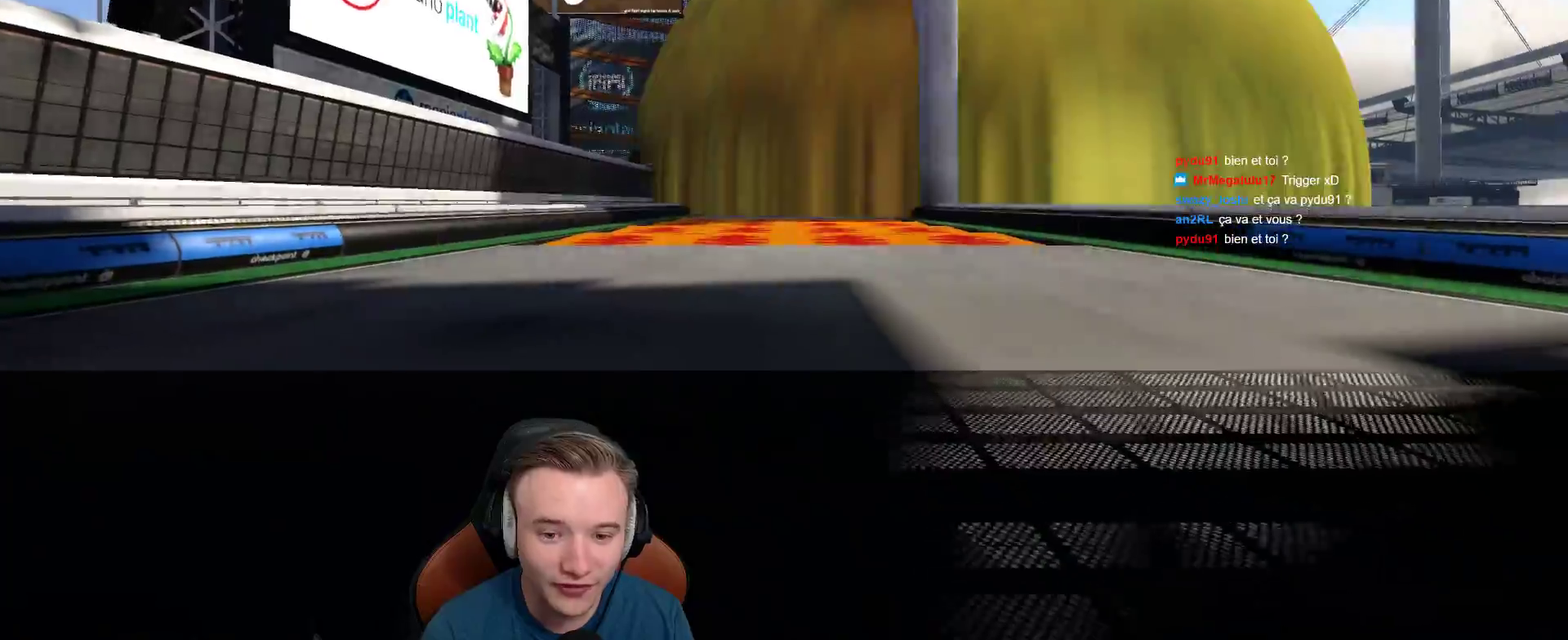
{"buttons": ["A"], "left_stick": "center", "right_stick": "center", "events": [[200, "X", "down"], [200, "left_stick", "right"], [300, "X", "up"], [333, "left_stick", "center"]]}
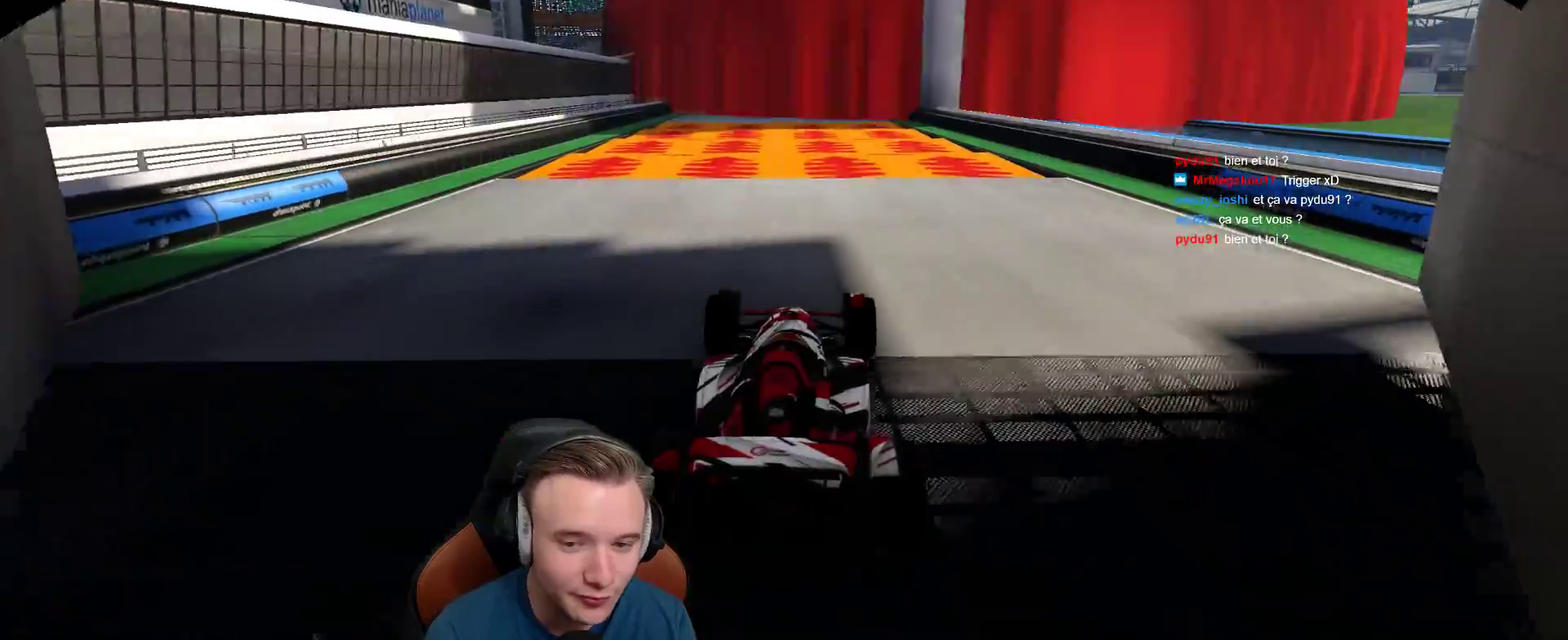
{"buttons": [], "left_stick": "center", "right_stick": "center", "events": [[33, "left_stick", "right"], [133, "left_stick", "center"], [250, "left_stick", "right"], [367, "left_stick", "center"], [500, "A", "up"]]}
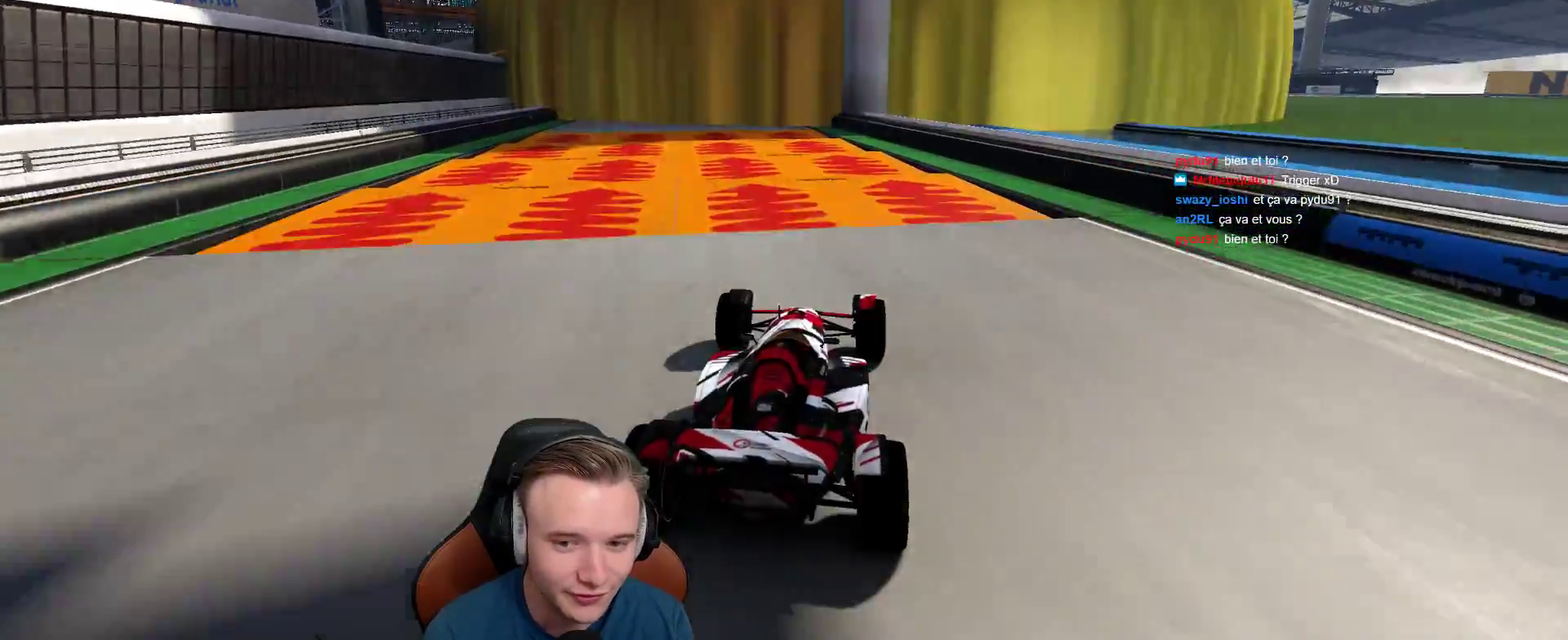
{"buttons": [], "left_stick": "up-left", "right_stick": "center", "events": [[17, "left_stick", "left"], [133, "left_stick", "center"], [233, "left_stick", "up-left"]]}
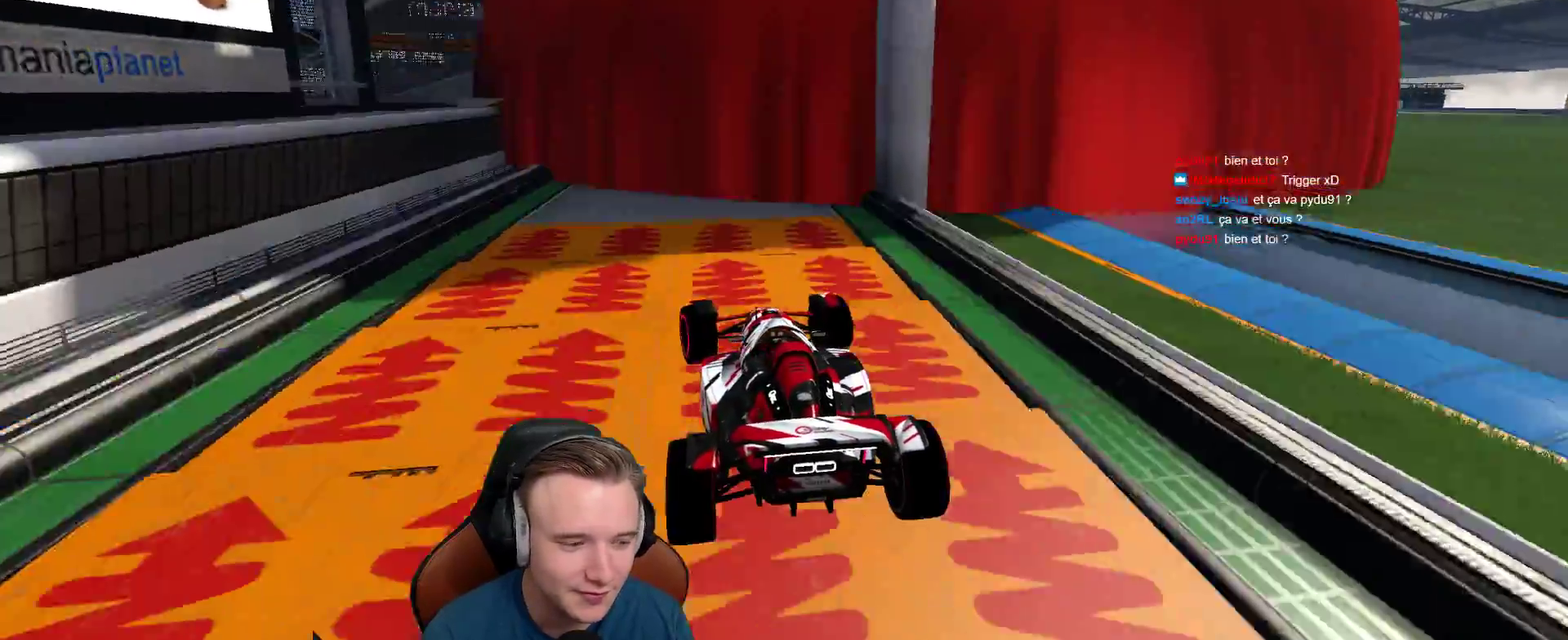
{"buttons": [], "left_stick": "up-left", "right_stick": "center", "events": []}
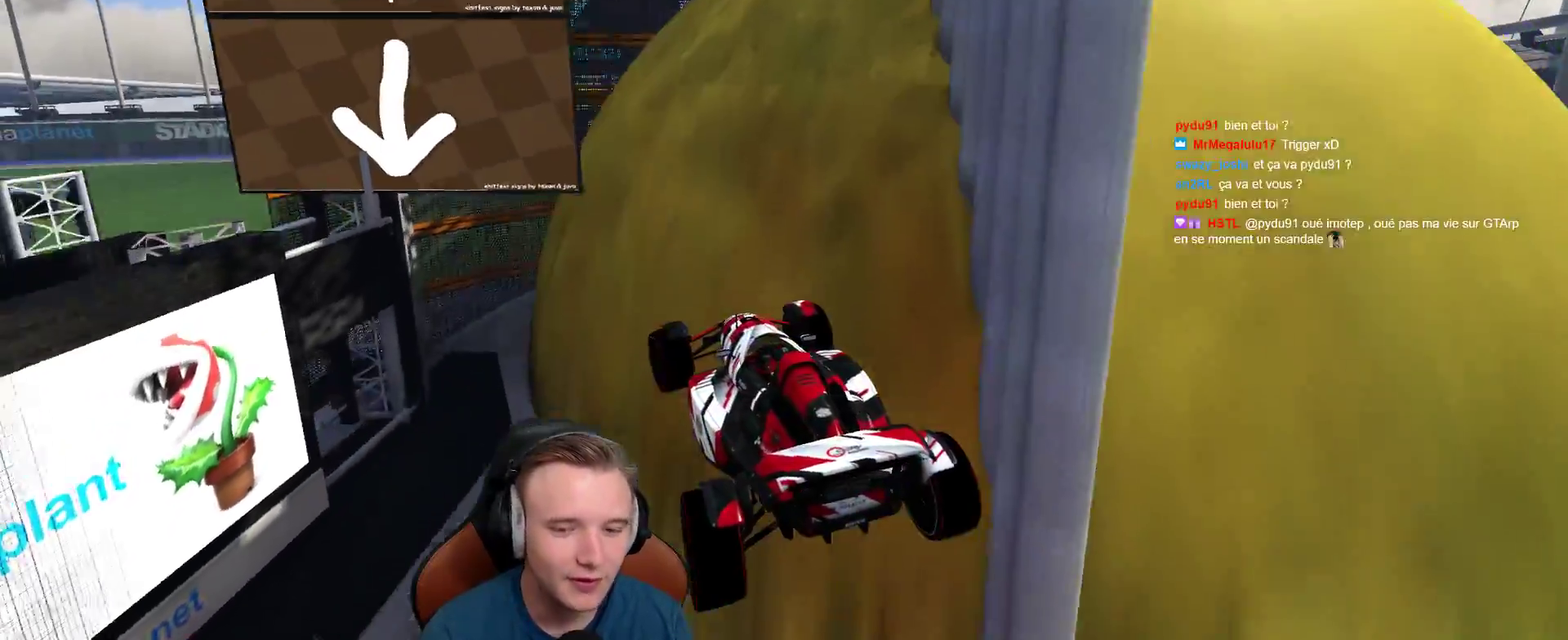
{"buttons": ["A"], "left_stick": "up-left", "right_stick": "center", "events": [[400, "A", "down"]]}
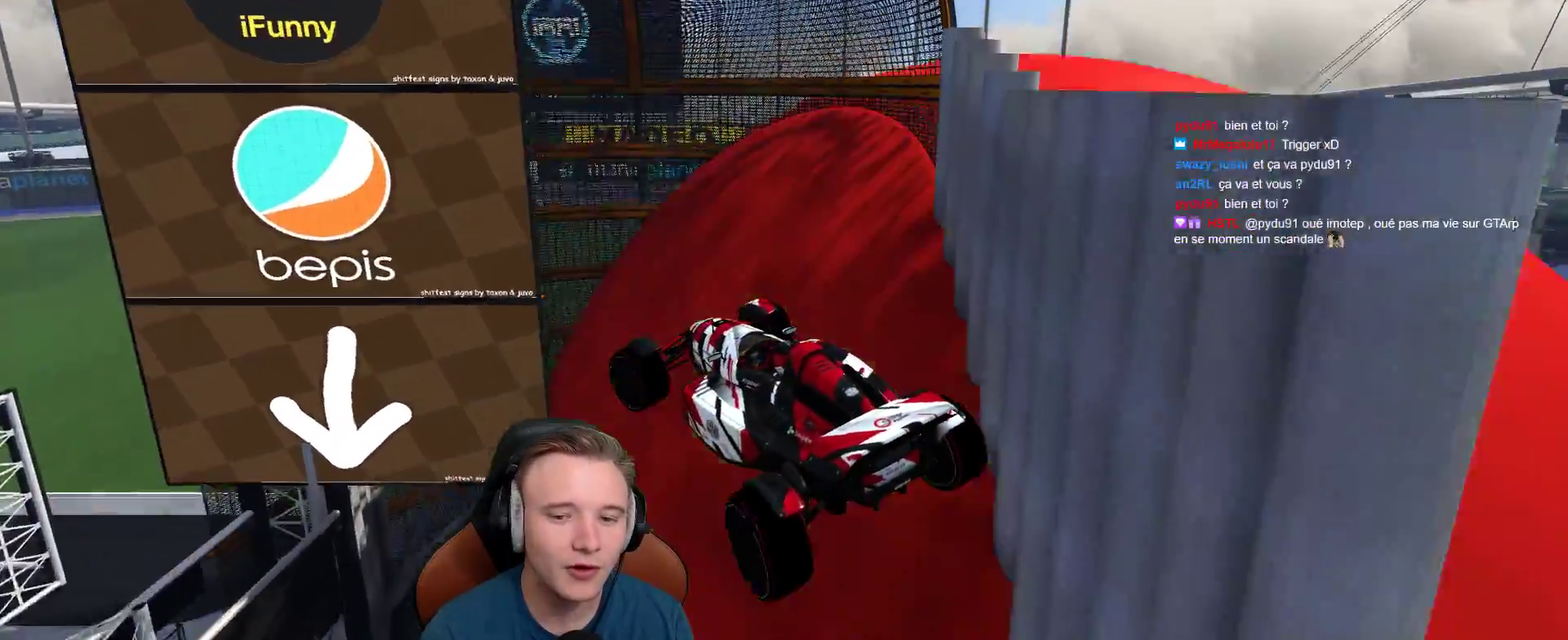
{"buttons": ["A"], "left_stick": "up-left", "right_stick": "center", "events": [[167, "A", "up"], [350, "A", "down"]]}
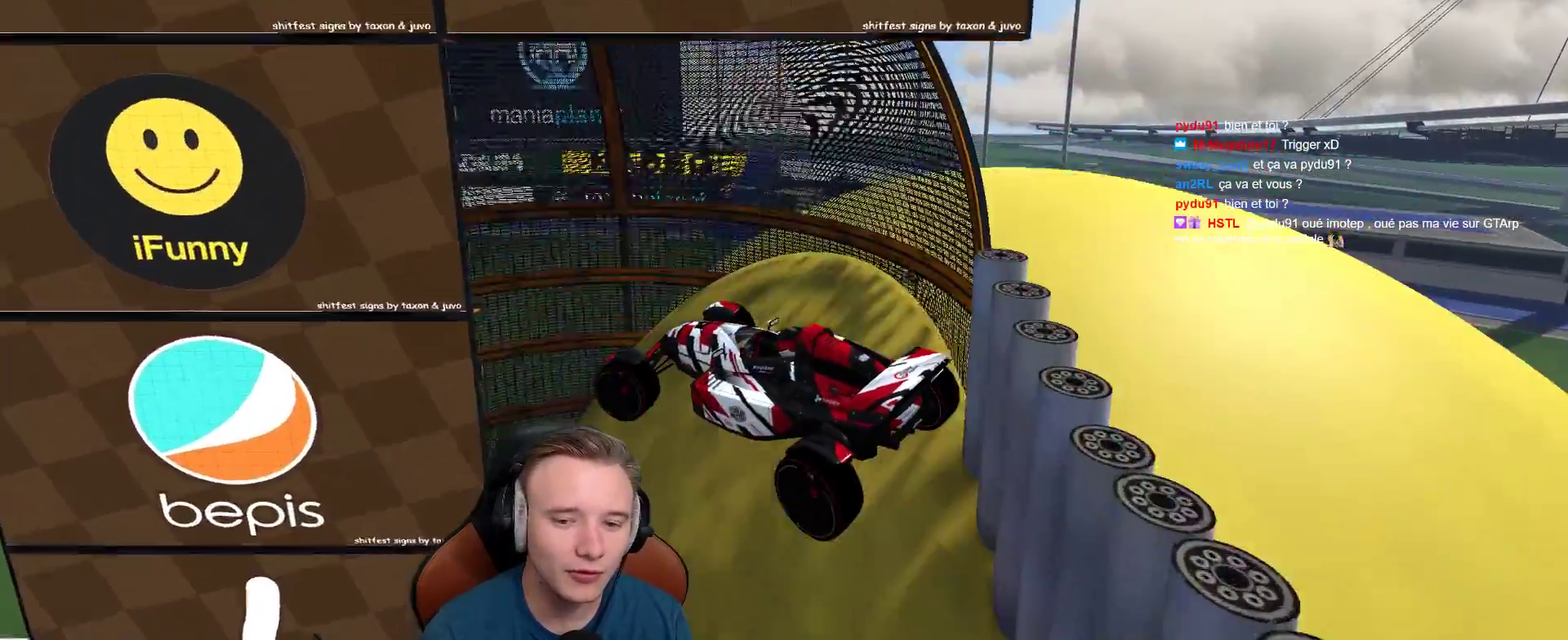
{"buttons": ["A"], "left_stick": "right", "right_stick": "center", "events": [[300, "left_stick", "right"]]}
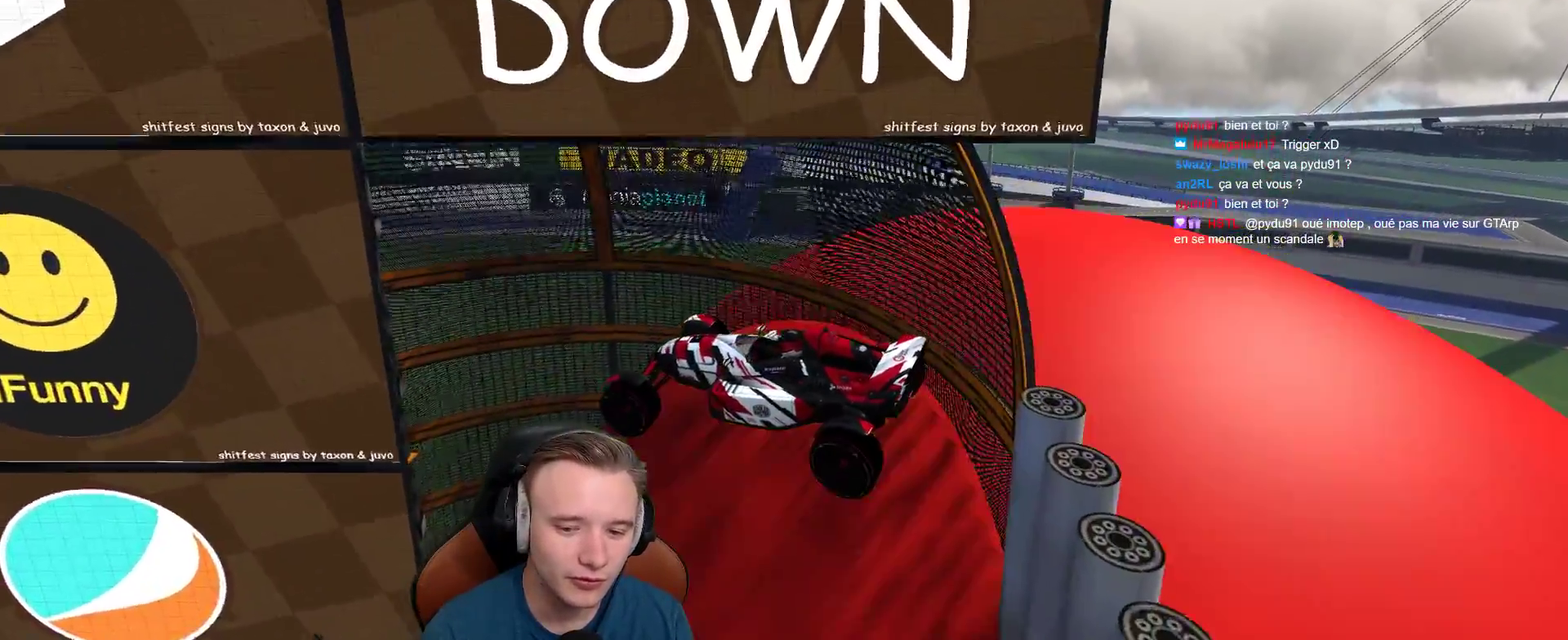
{"buttons": ["A"], "left_stick": "right", "right_stick": "center", "events": [[317, "B", "down"], [450, "B", "up"]]}
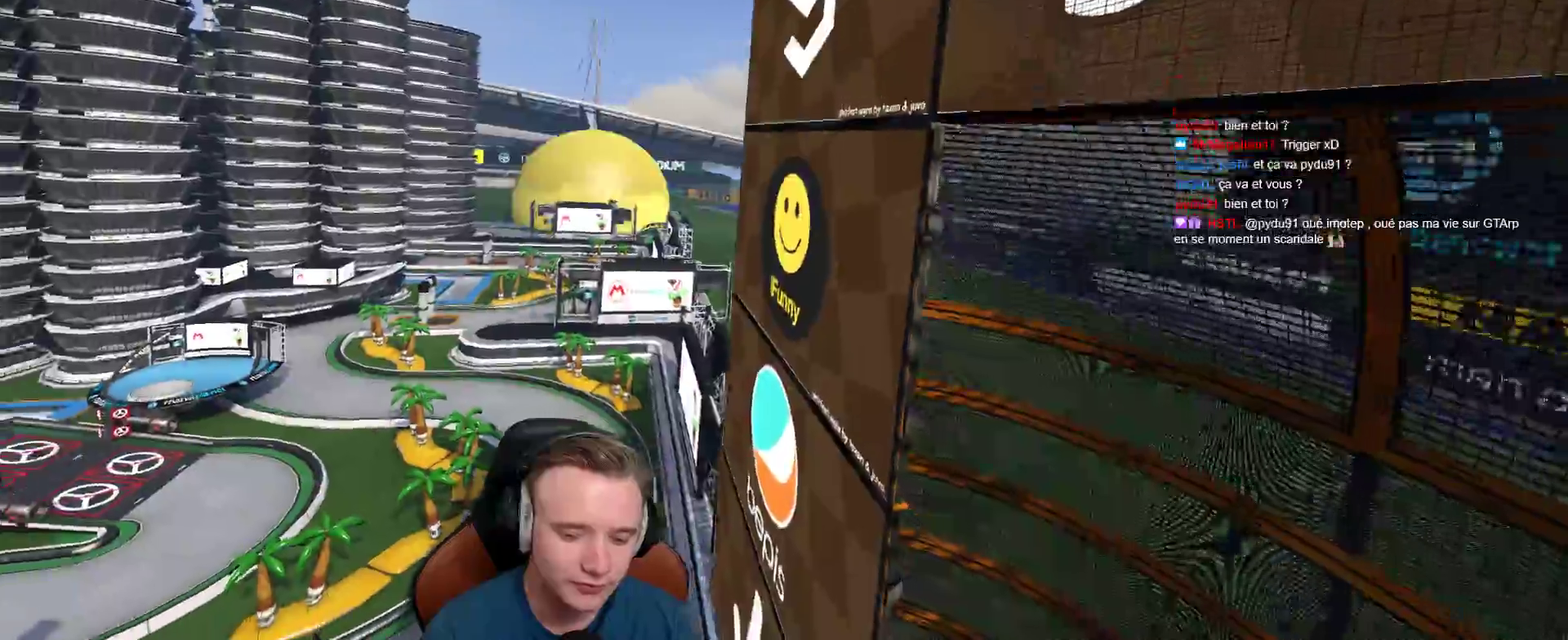
{"buttons": ["A"], "left_stick": "center", "right_stick": "center", "events": [[350, "left_stick", "center"]]}
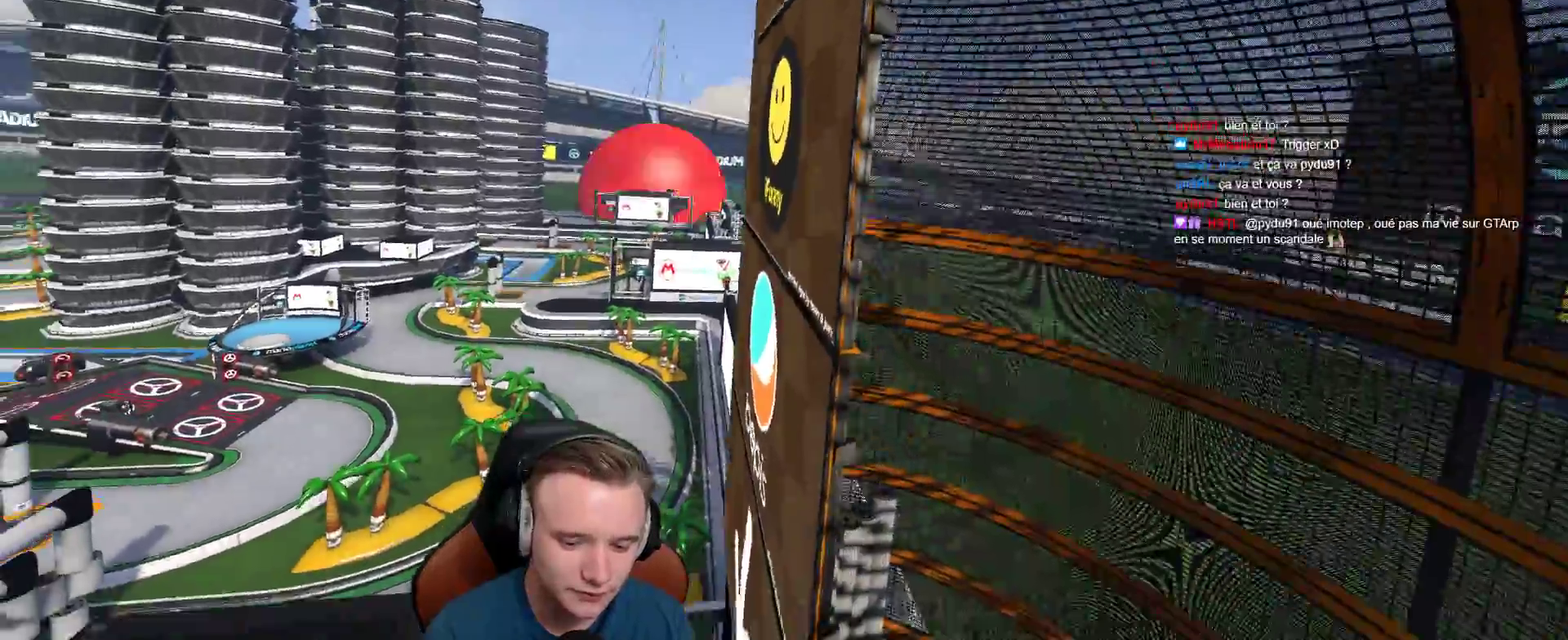
{"buttons": ["A"], "left_stick": "center", "right_stick": "center", "events": []}
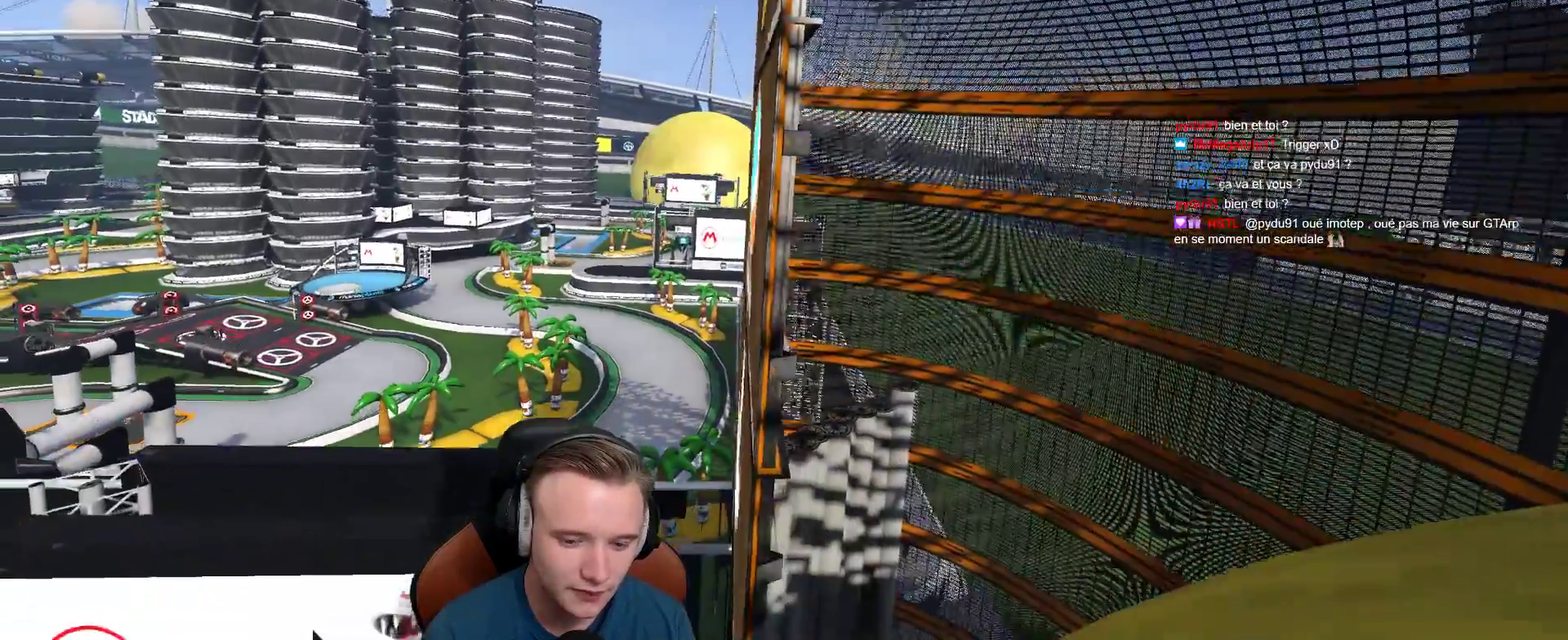
{"buttons": ["A"], "left_stick": "up-left", "right_stick": "center", "events": [[183, "left_stick", "left"], [333, "left_stick", "center"], [400, "left_stick", "up-left"]]}
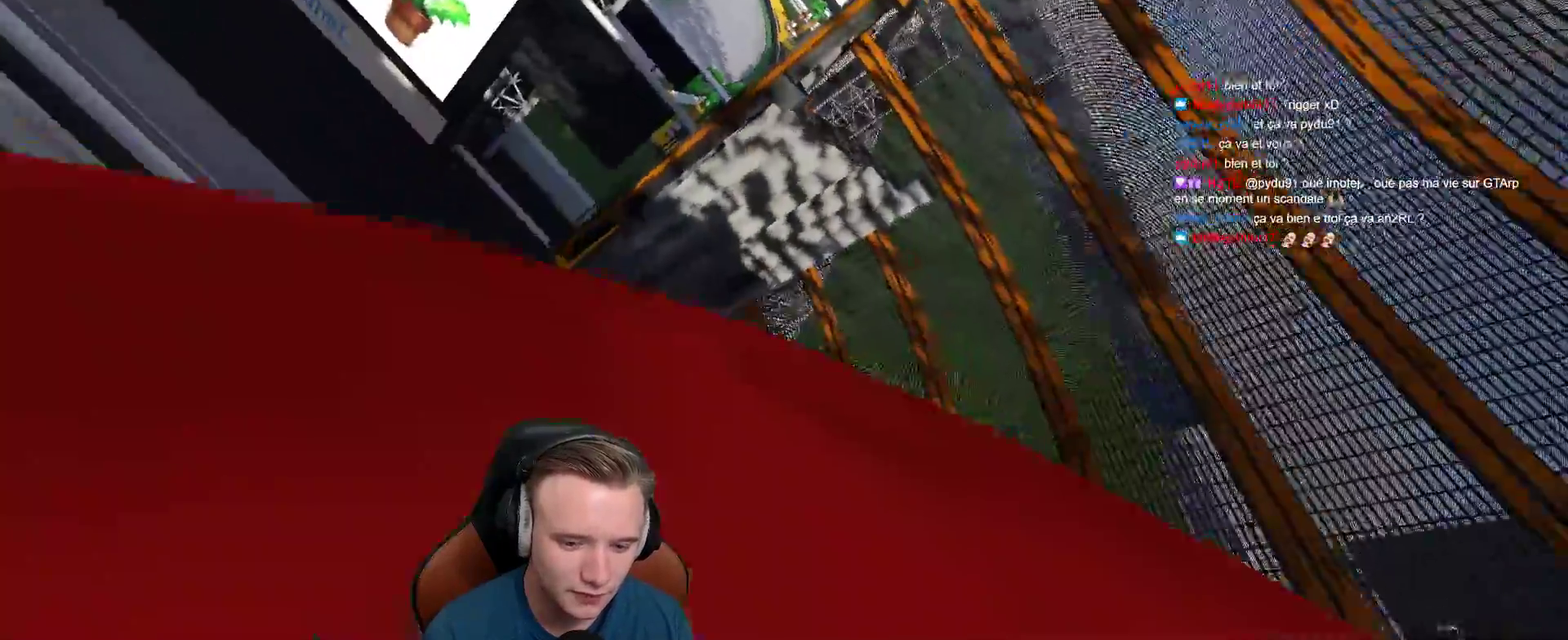
{"buttons": ["A"], "left_stick": "up-left", "right_stick": "center", "events": [[50, "left_stick", "center"], [133, "left_stick", "up-left"], [333, "left_stick", "center"], [450, "left_stick", "up-left"]]}